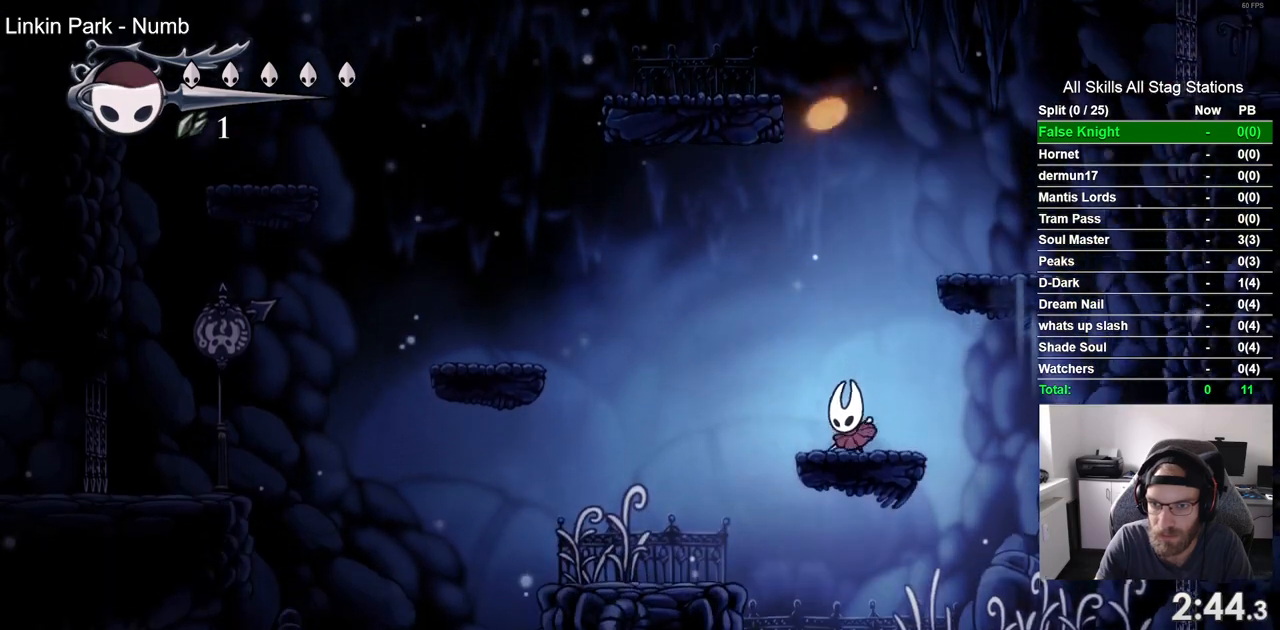
Gameplay with a controller (PlayStation layout); each line is a JSON object with the inputs held at the frame after it. "events" lists button and stick changes between this image and that frame as [ms after this image, input, new state], when the widget could be followed in between.
{"buttons": ["DPAD_RIGHT"], "left_stick": "center", "right_stick": "center", "events": [[100, "DPAD_RIGHT", "down"], [350, "CROSS", "up"]]}
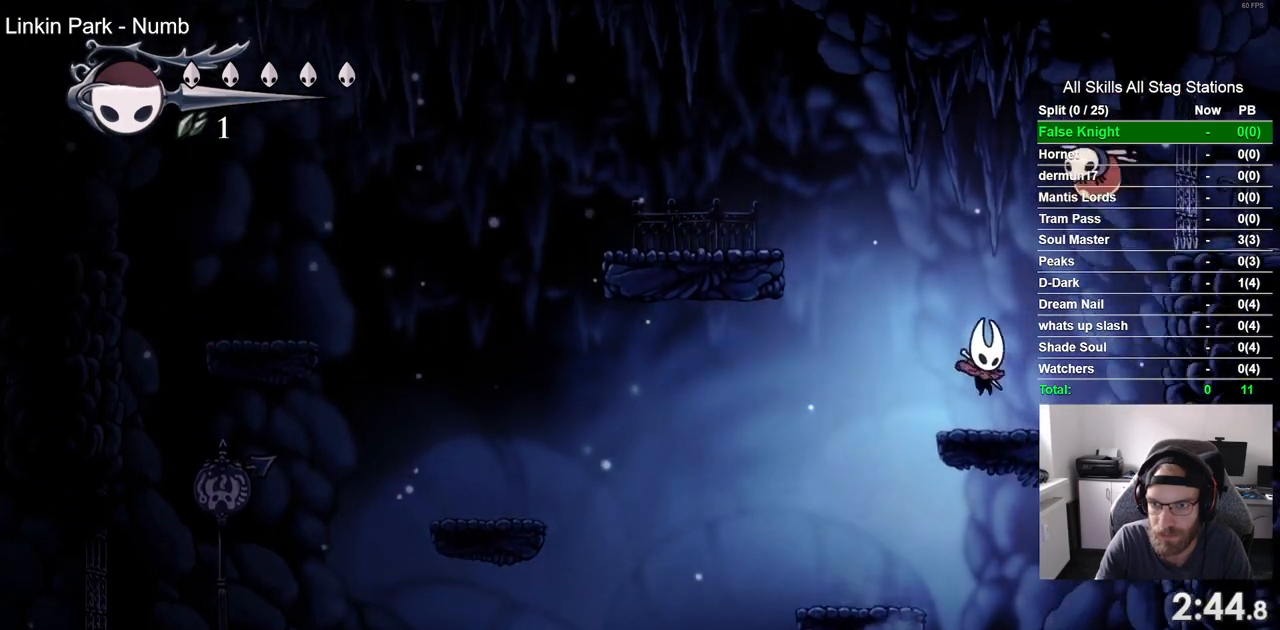
{"buttons": ["CROSS", "DPAD_UP", "DPAD_RIGHT"], "left_stick": "center", "right_stick": "center", "events": [[33, "CROSS", "down"], [33, "DPAD_UP", "down"], [50, "DPAD_RIGHT", "up"], [133, "SQUARE", "down"], [283, "DPAD_LEFT", "down"], [283, "SQUARE", "up"], [300, "CROSS", "up"], [367, "DPAD_LEFT", "up"], [450, "DPAD_RIGHT", "down"], [500, "CROSS", "down"]]}
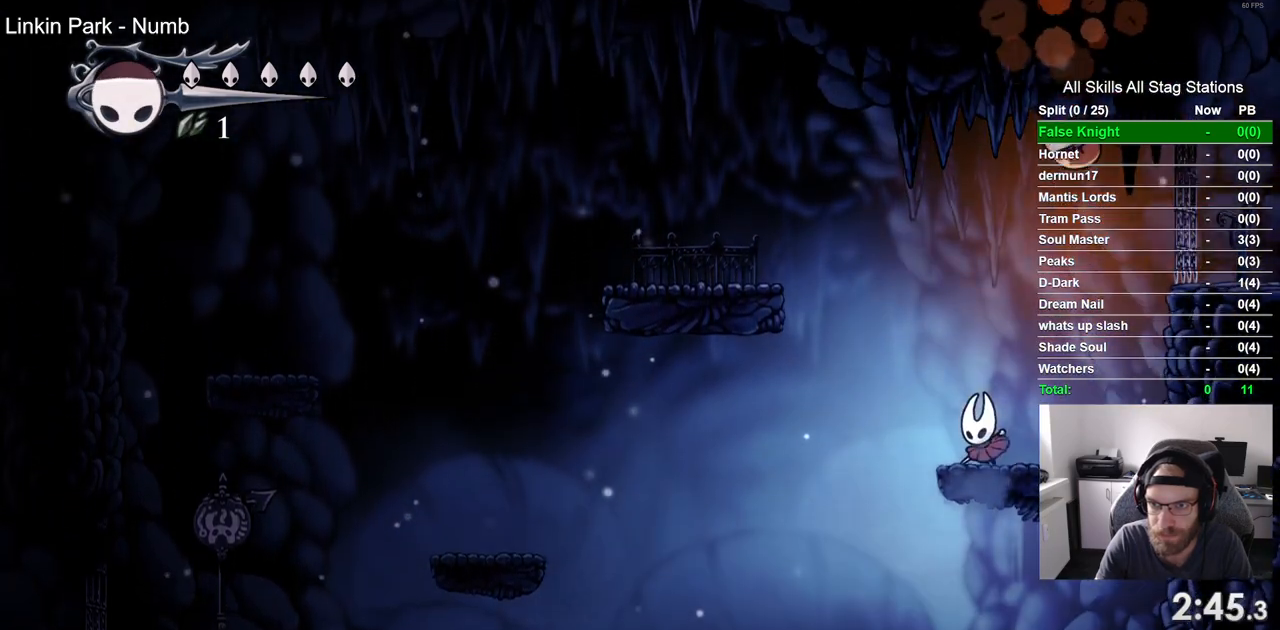
{"buttons": ["DPAD_LEFT"], "left_stick": "center", "right_stick": "center", "events": [[133, "DPAD_RIGHT", "up"], [150, "SQUARE", "down"], [267, "CROSS", "up"], [267, "DPAD_LEFT", "down"], [283, "DPAD_UP", "up"], [333, "DPAD_LEFT", "up"], [333, "SQUARE", "up"], [500, "DPAD_LEFT", "down"]]}
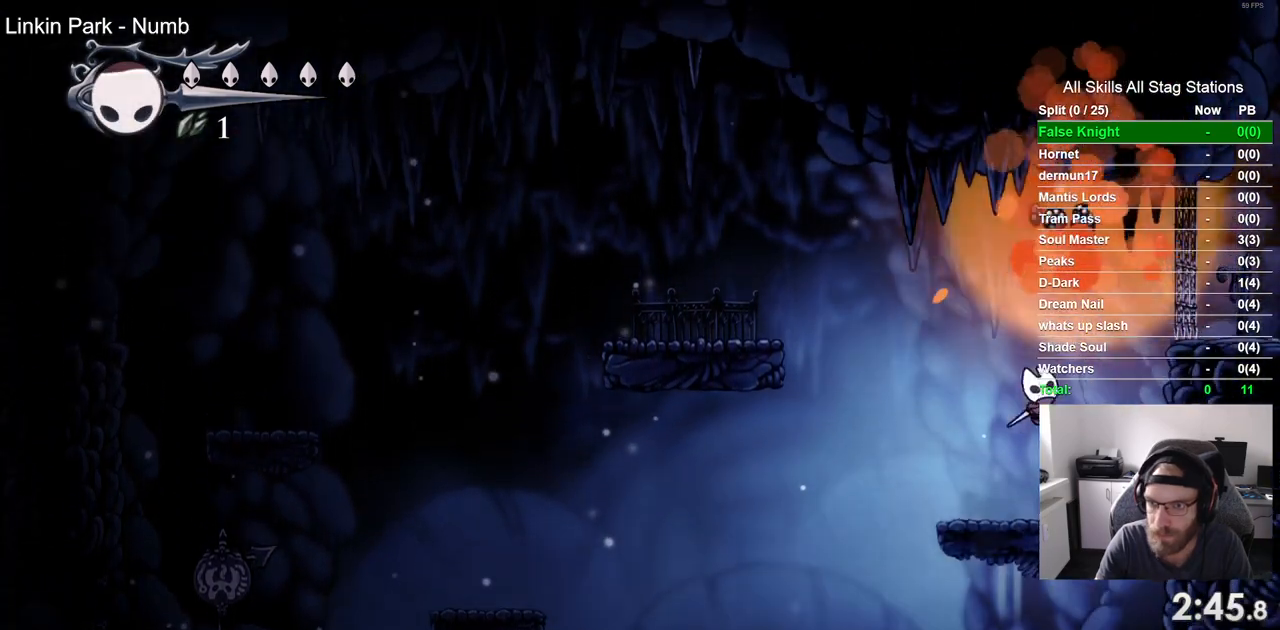
{"buttons": ["DPAD_LEFT"], "left_stick": "center", "right_stick": "center", "events": []}
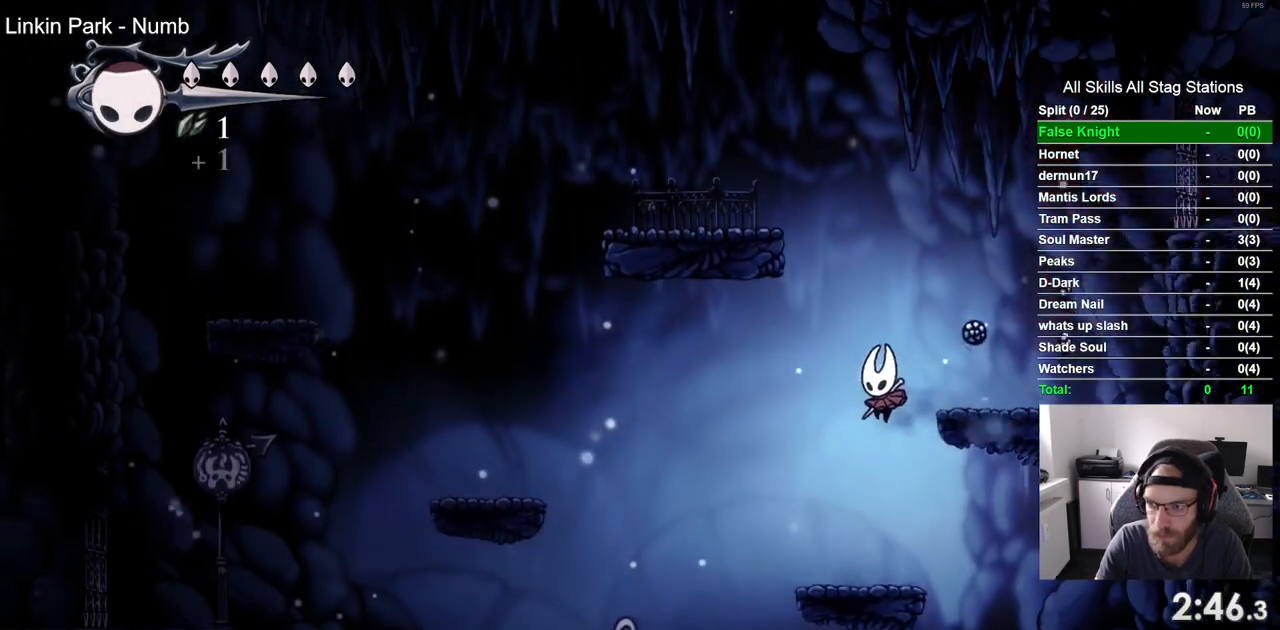
{"buttons": ["CROSS", "DPAD_LEFT"], "left_stick": "center", "right_stick": "center", "events": [[417, "CROSS", "down"]]}
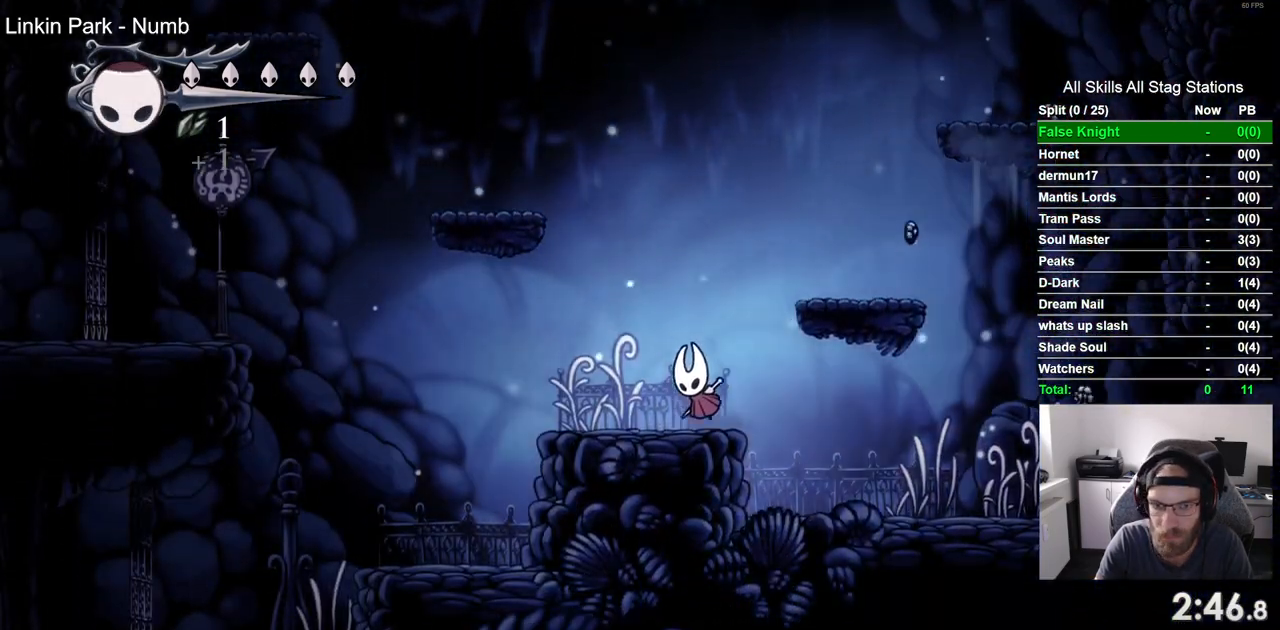
{"buttons": ["DPAD_LEFT"], "left_stick": "center", "right_stick": "center", "events": [[433, "CROSS", "up"]]}
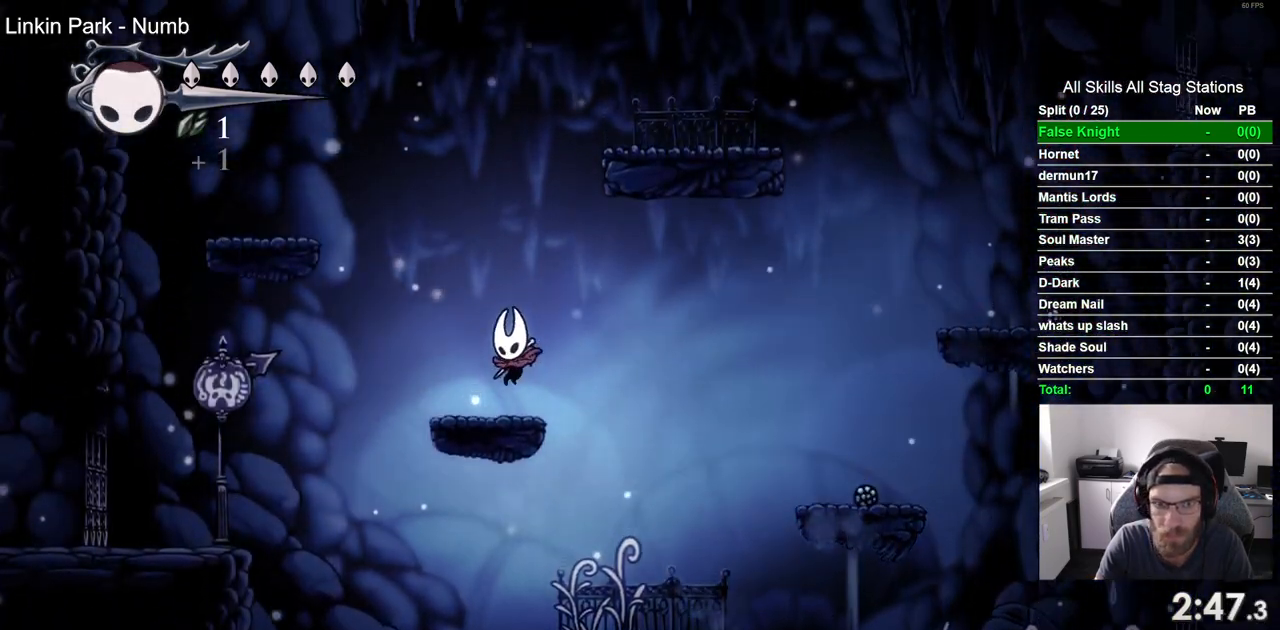
{"buttons": [], "left_stick": "center", "right_stick": "center", "events": [[17, "DPAD_LEFT", "up"], [200, "DPAD_RIGHT", "down"], [367, "DPAD_RIGHT", "up"]]}
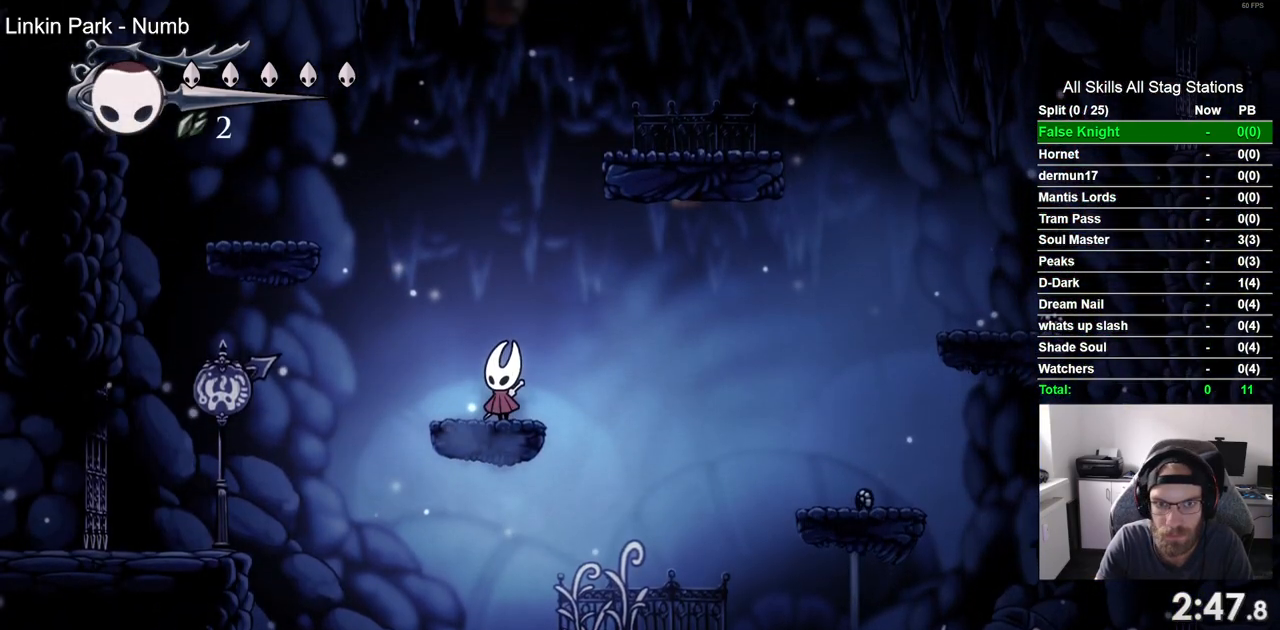
{"buttons": ["CROSS", "DPAD_LEFT"], "left_stick": "center", "right_stick": "center", "events": [[150, "DPAD_LEFT", "down"], [183, "CROSS", "down"]]}
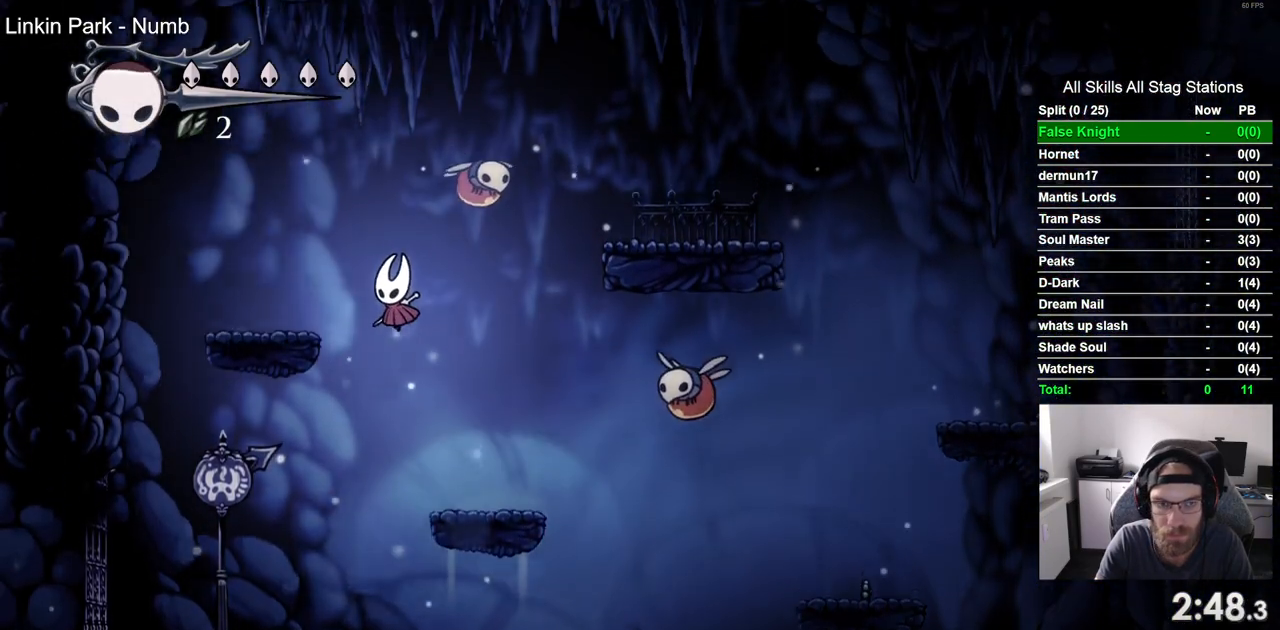
{"buttons": ["CROSS", "DPAD_RIGHT"], "left_stick": "center", "right_stick": "center", "events": [[50, "CROSS", "up"], [300, "CROSS", "down"], [417, "DPAD_UP", "down"], [450, "DPAD_LEFT", "up"], [500, "DPAD_RIGHT", "down"], [500, "DPAD_UP", "up"]]}
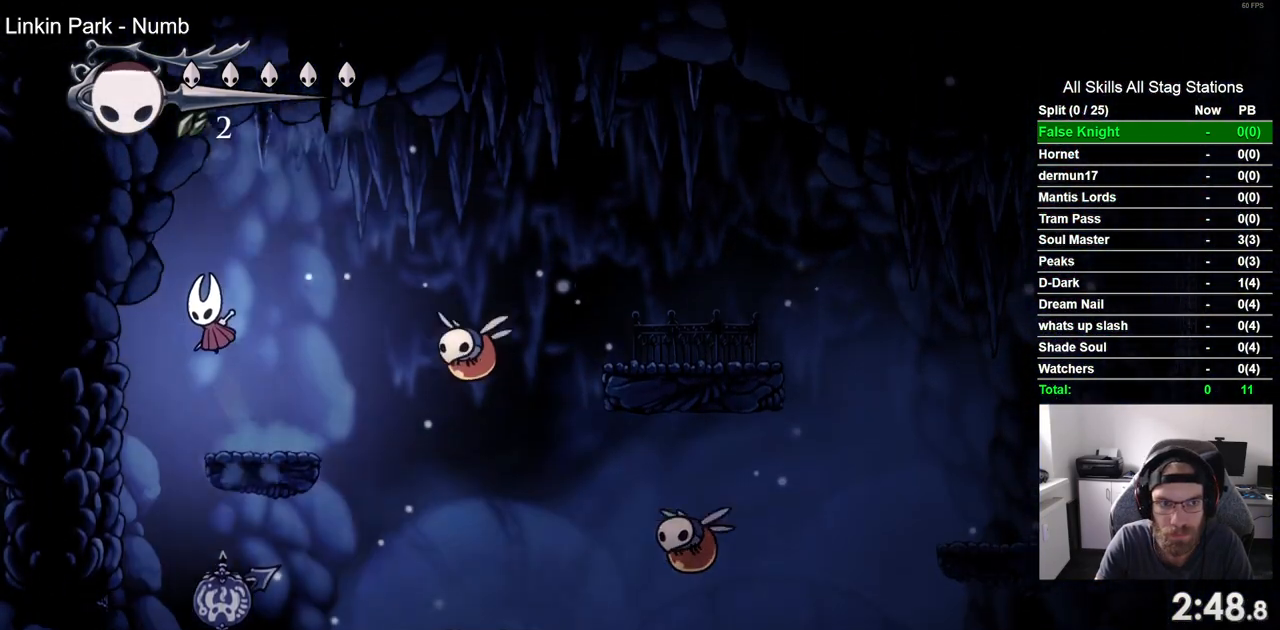
{"buttons": ["CROSS", "DPAD_UP", "DPAD_RIGHT"], "left_stick": "center", "right_stick": "center", "events": [[67, "SQUARE", "down"], [250, "SQUARE", "up"], [367, "CROSS", "up"], [367, "DPAD_UP", "down"], [500, "CROSS", "down"]]}
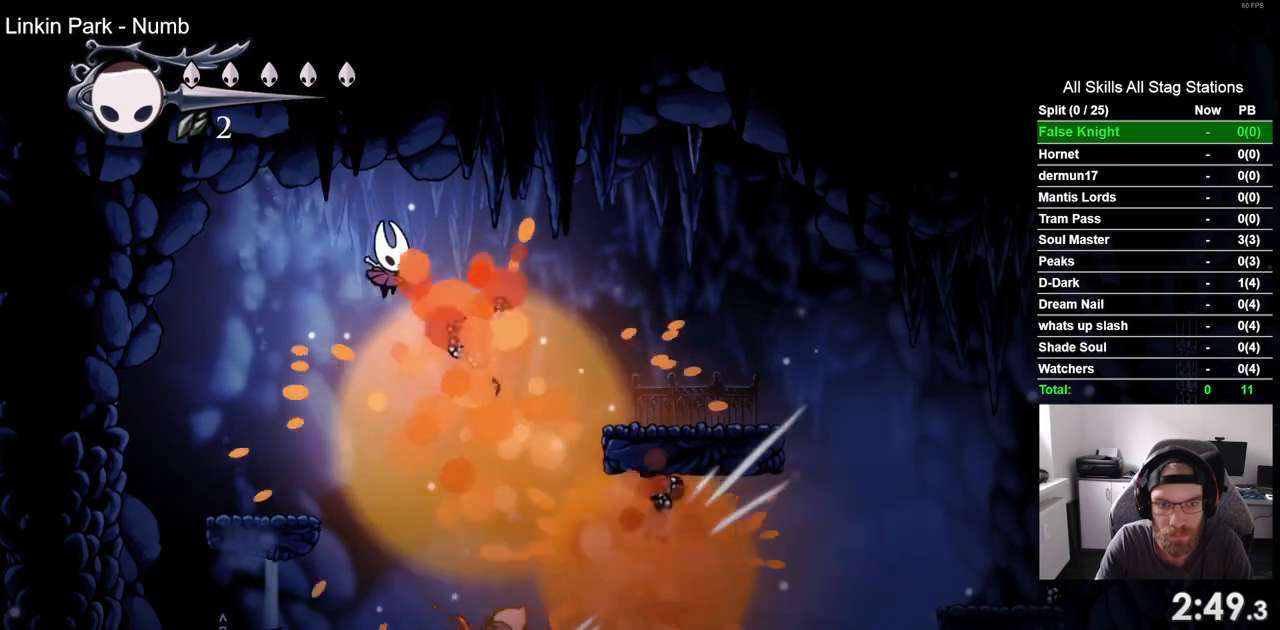
{"buttons": ["DPAD_RIGHT"], "left_stick": "center", "right_stick": "center", "events": [[267, "DPAD_UP", "up"], [450, "CROSS", "up"]]}
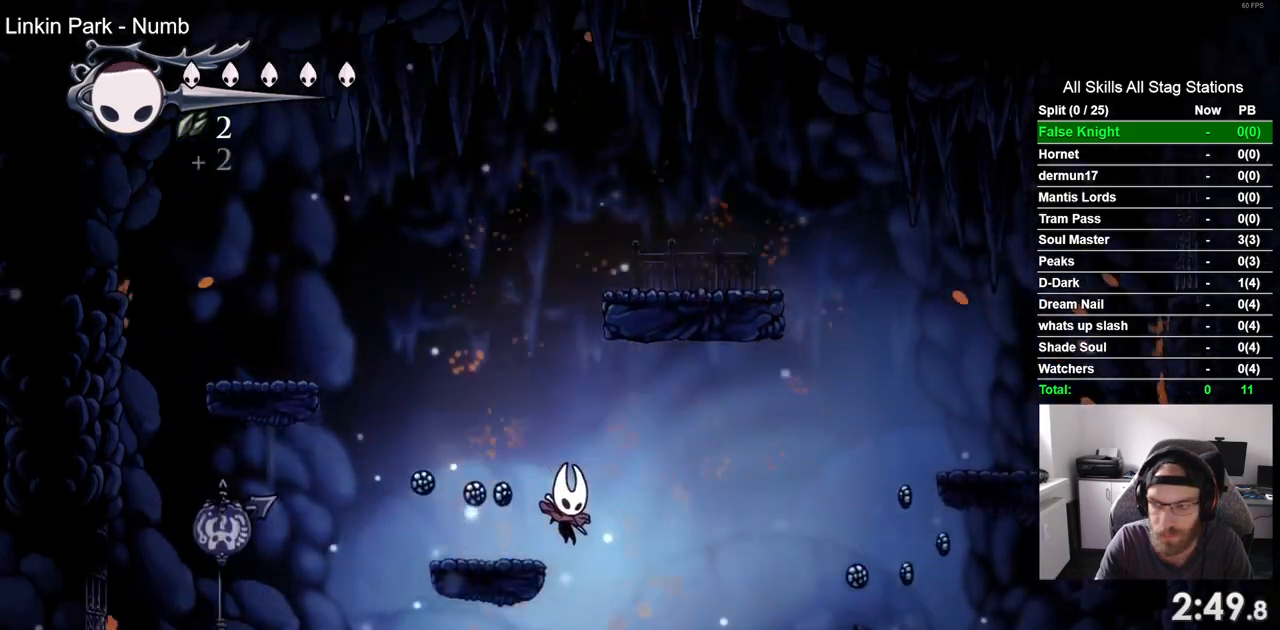
{"buttons": ["DPAD_RIGHT"], "left_stick": "center", "right_stick": "center", "events": []}
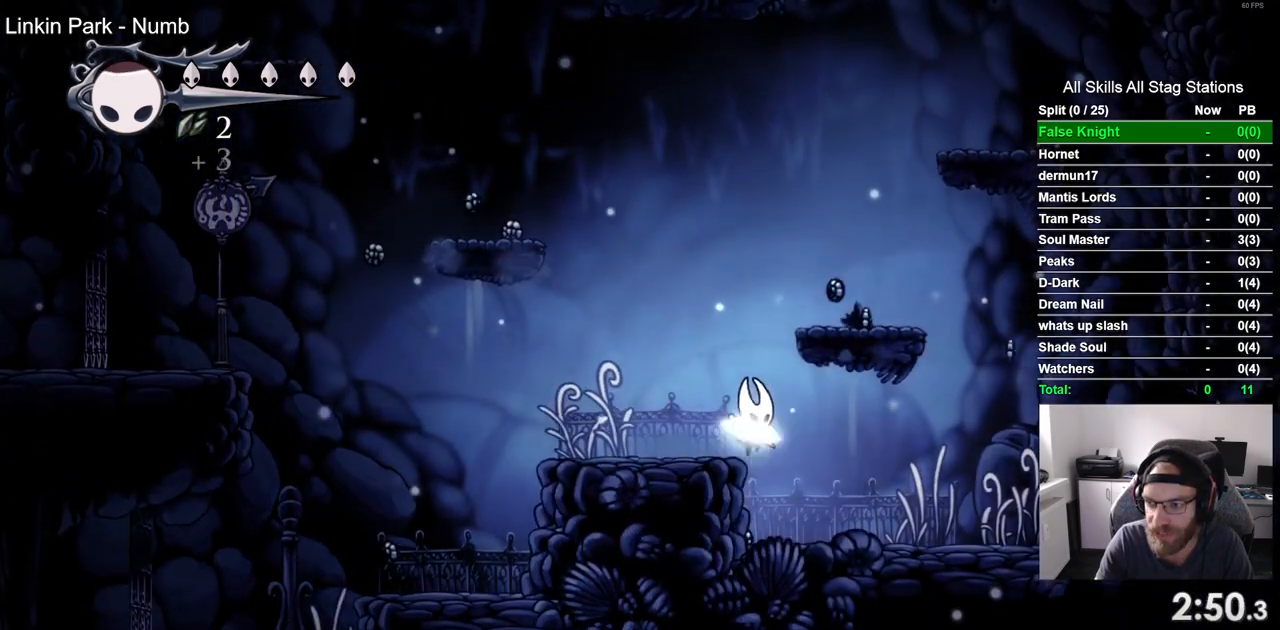
{"buttons": ["DPAD_RIGHT"], "left_stick": "center", "right_stick": "center", "events": []}
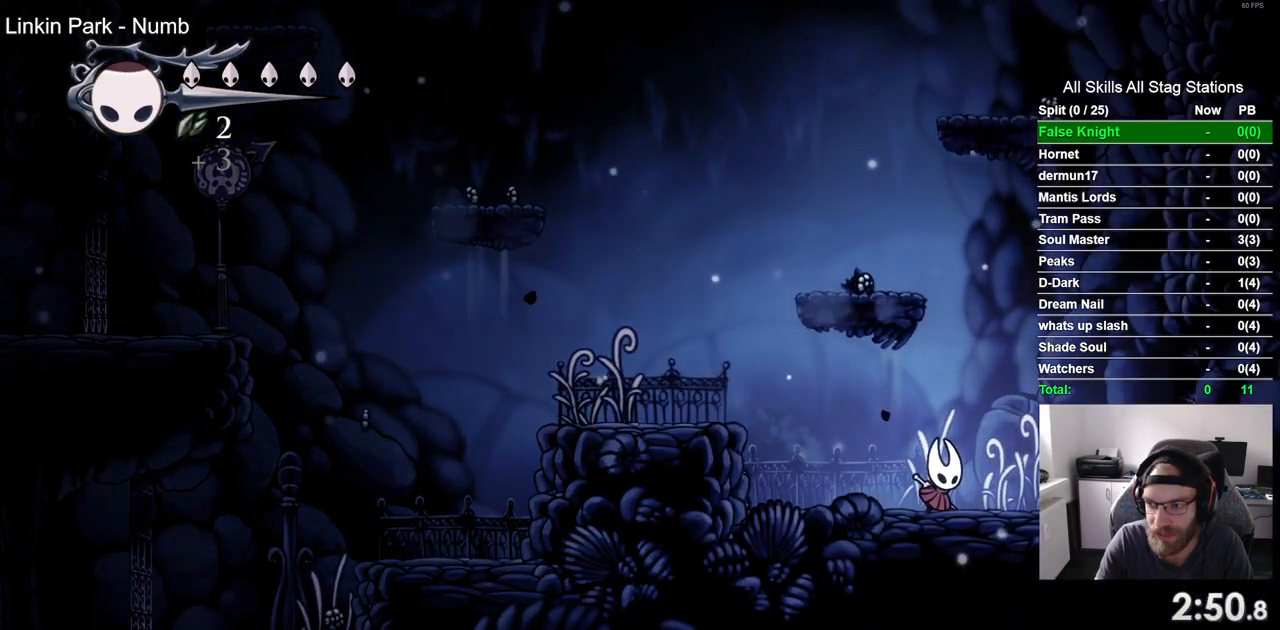
{"buttons": ["DPAD_RIGHT"], "left_stick": "center", "right_stick": "center", "events": []}
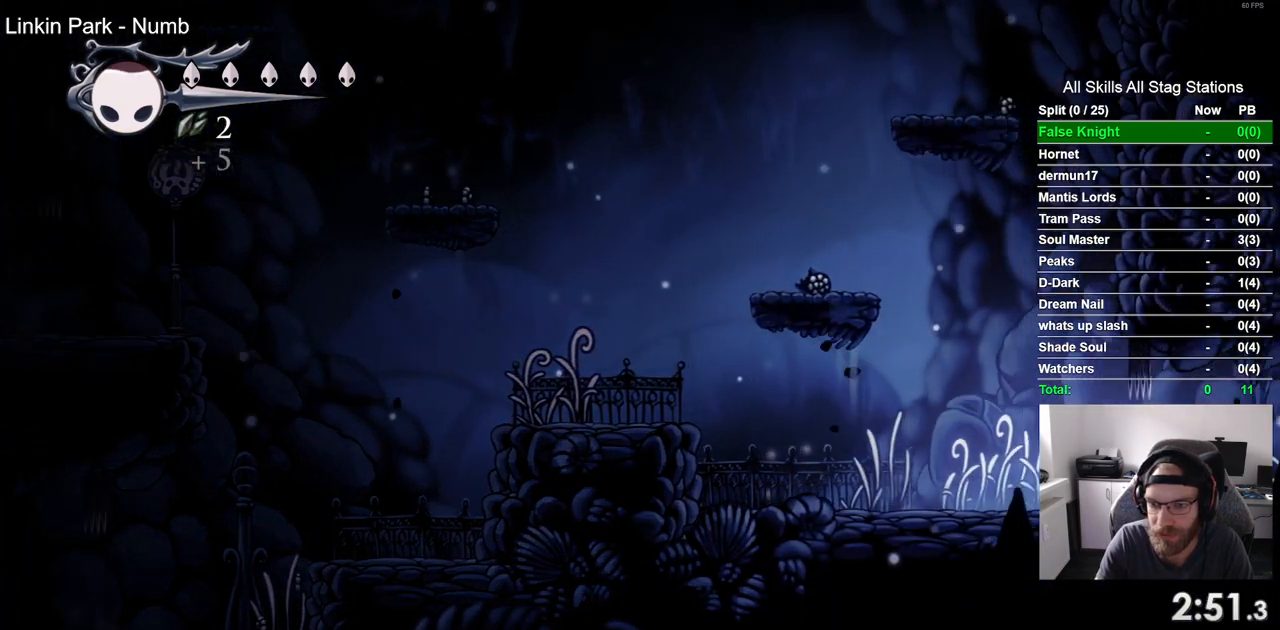
{"buttons": ["DPAD_RIGHT"], "left_stick": "center", "right_stick": "center", "events": []}
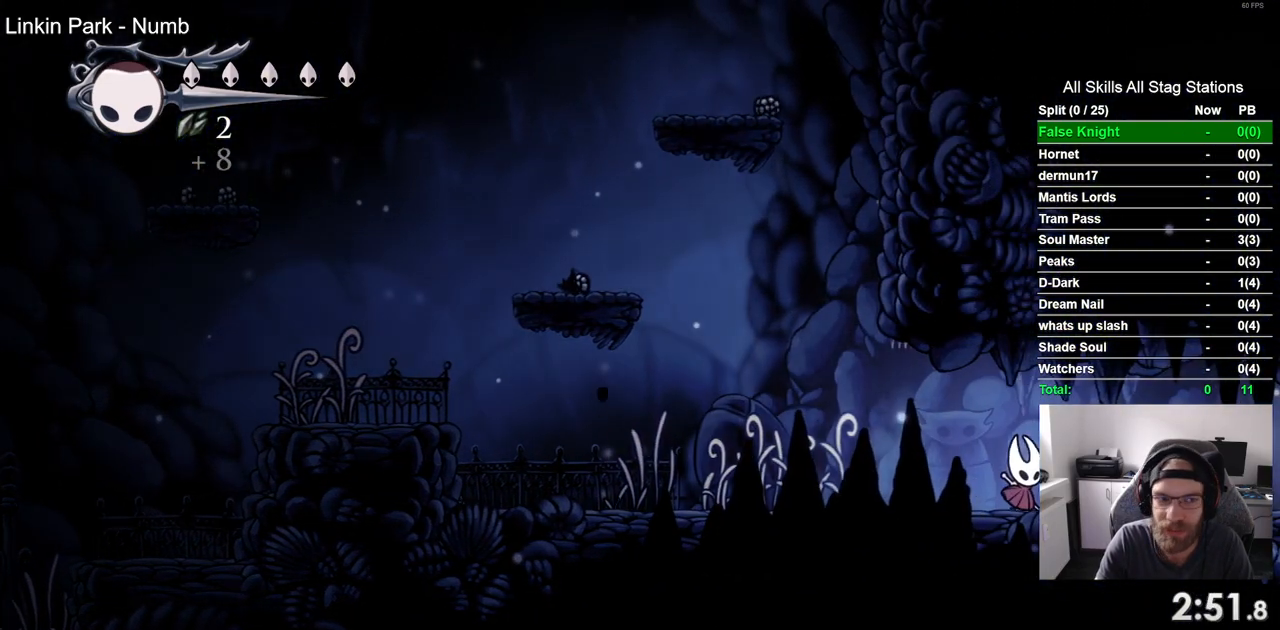
{"buttons": ["DPAD_RIGHT"], "left_stick": "center", "right_stick": "center", "events": []}
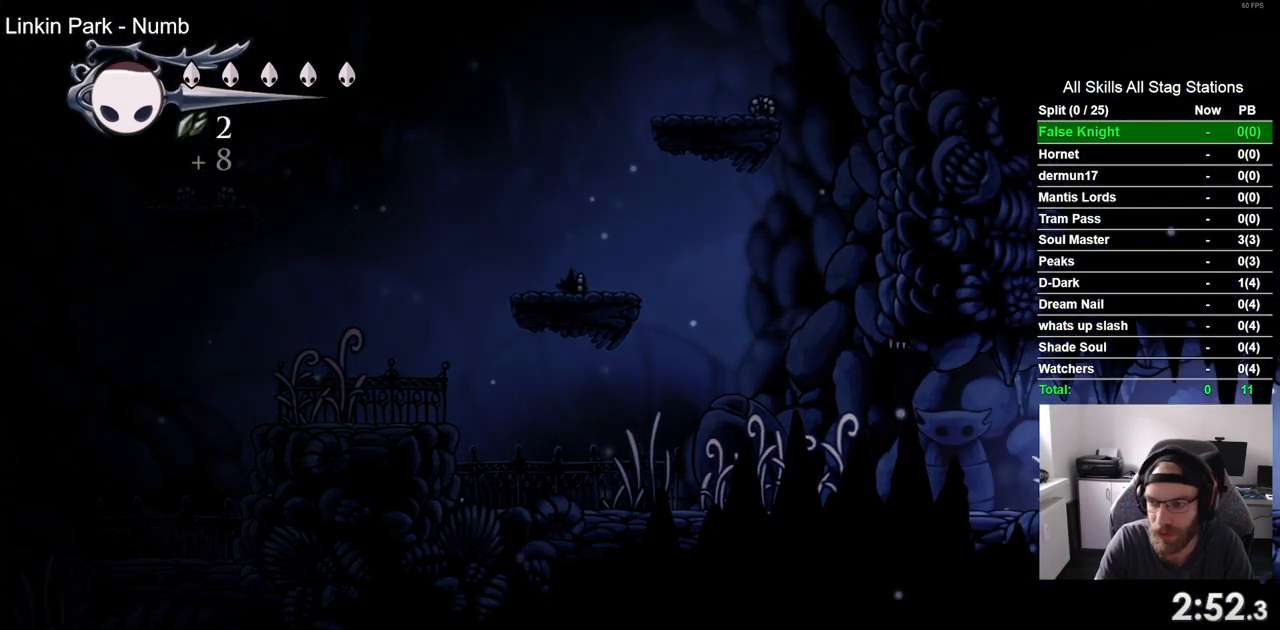
{"buttons": [], "left_stick": "center", "right_stick": "center", "events": [[383, "DPAD_RIGHT", "up"]]}
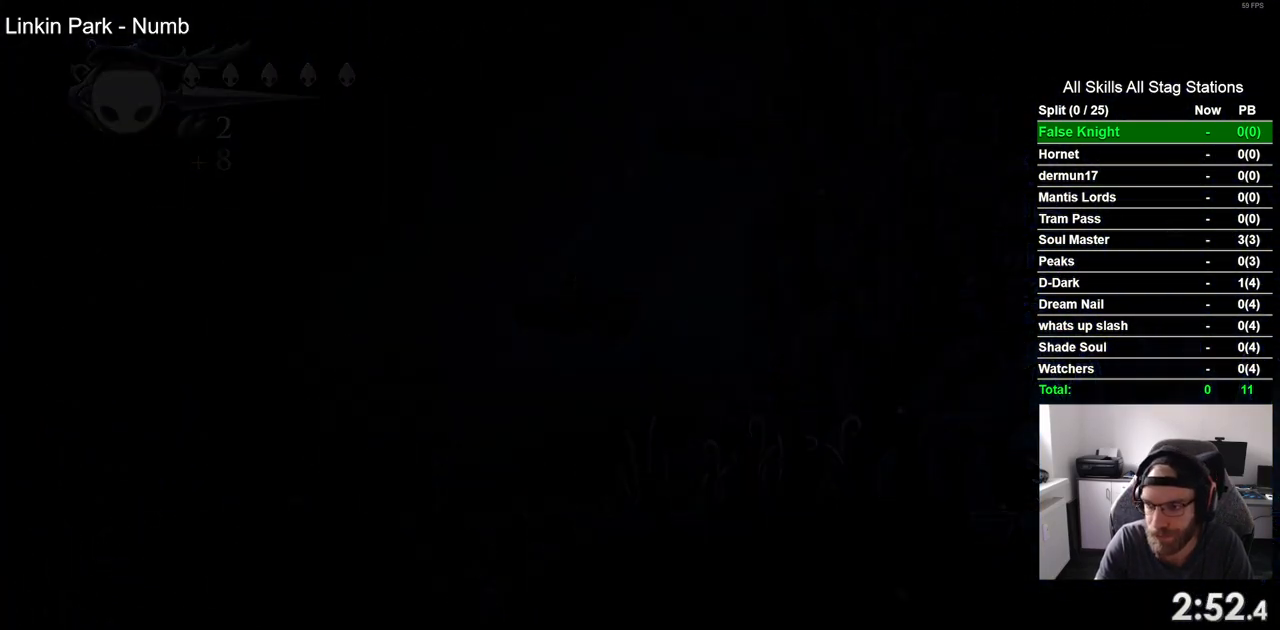
{"buttons": ["DPAD_RIGHT"], "left_stick": "center", "right_stick": "center", "events": [[117, "DPAD_RIGHT", "down"]]}
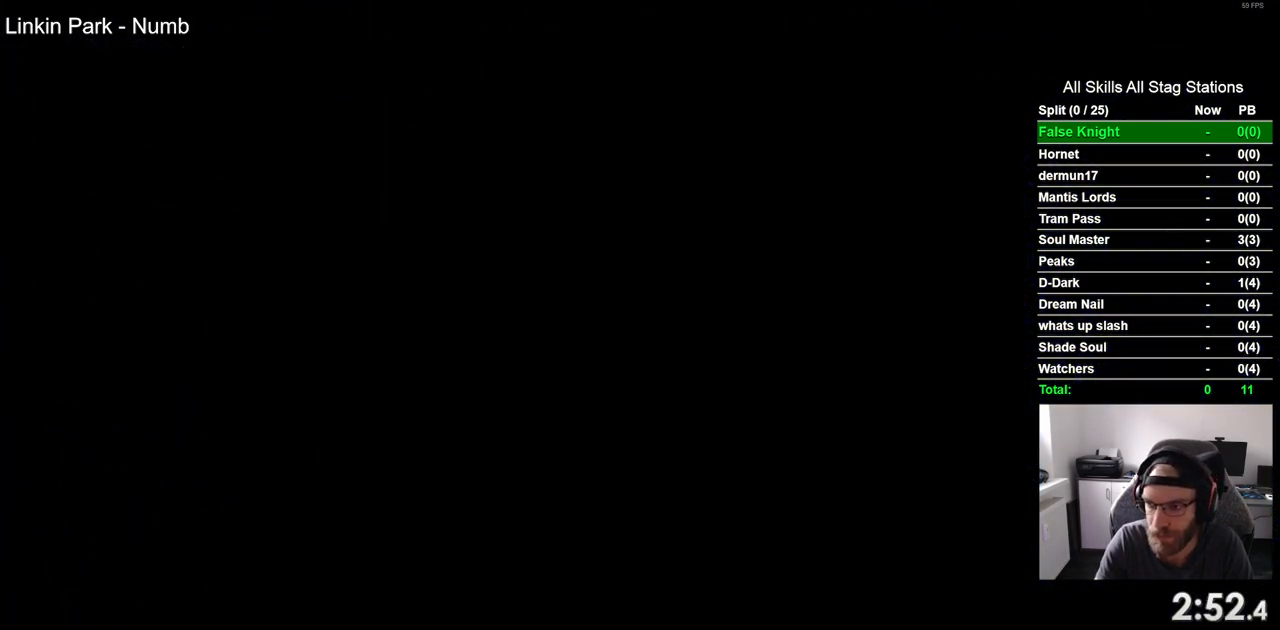
{"buttons": ["DPAD_RIGHT"], "left_stick": "center", "right_stick": "center", "events": []}
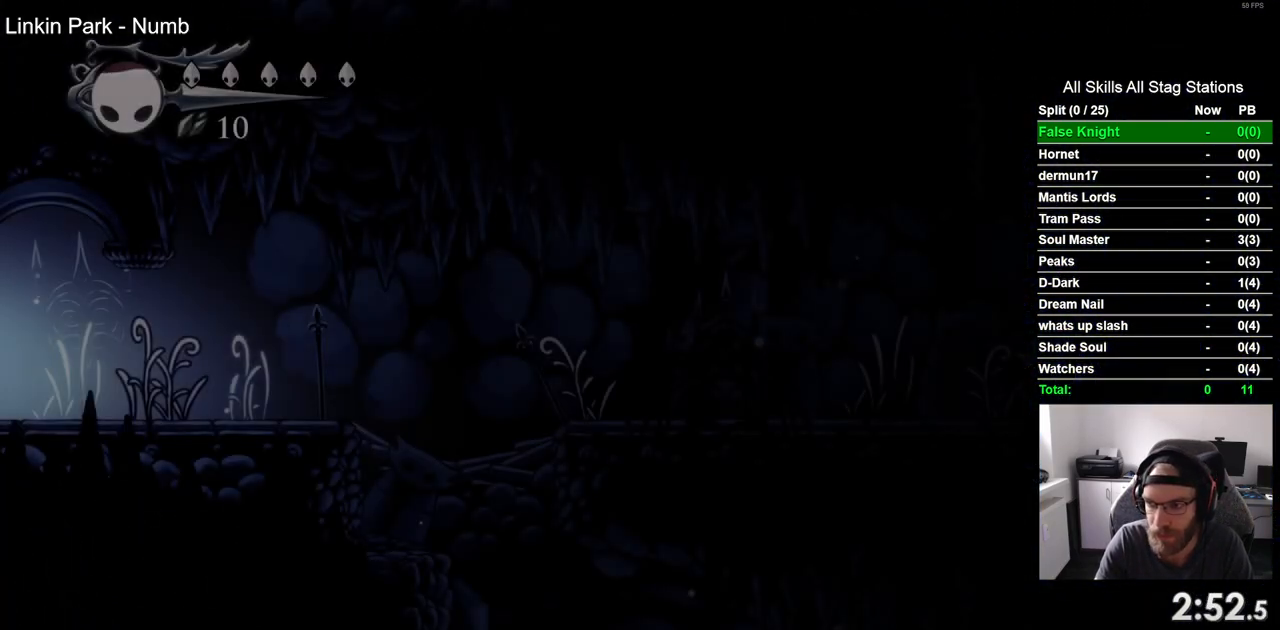
{"buttons": ["DPAD_RIGHT"], "left_stick": "center", "right_stick": "center", "events": []}
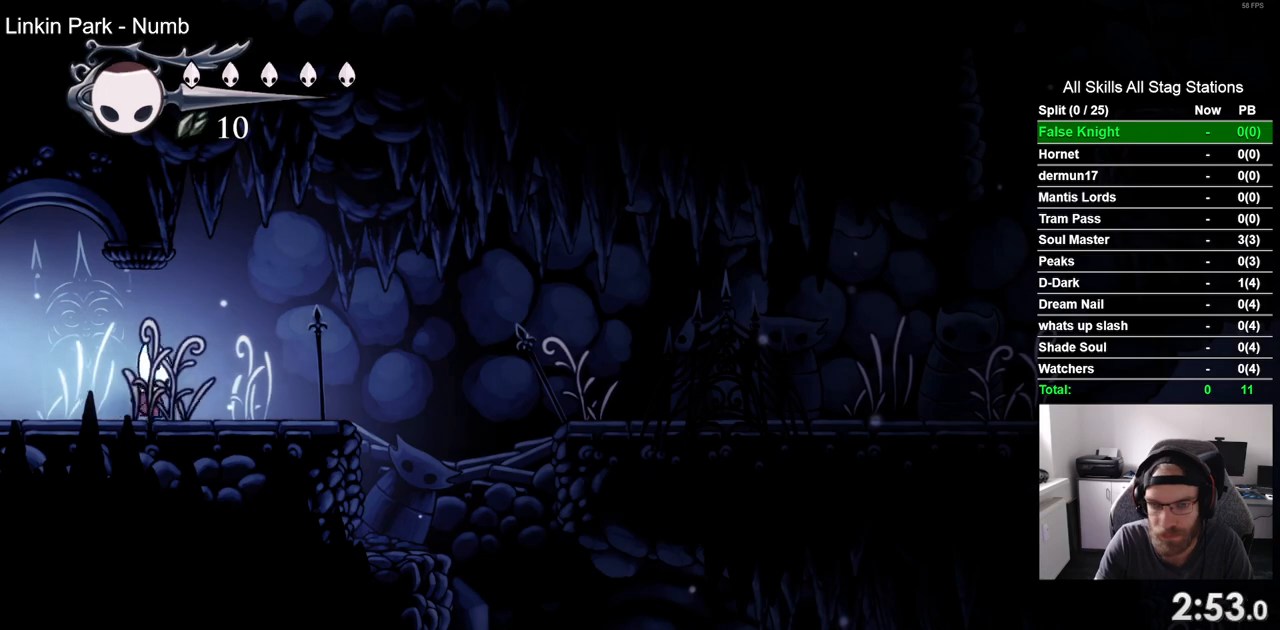
{"buttons": ["CROSS", "DPAD_RIGHT"], "left_stick": "center", "right_stick": "center", "events": [[383, "CROSS", "down"]]}
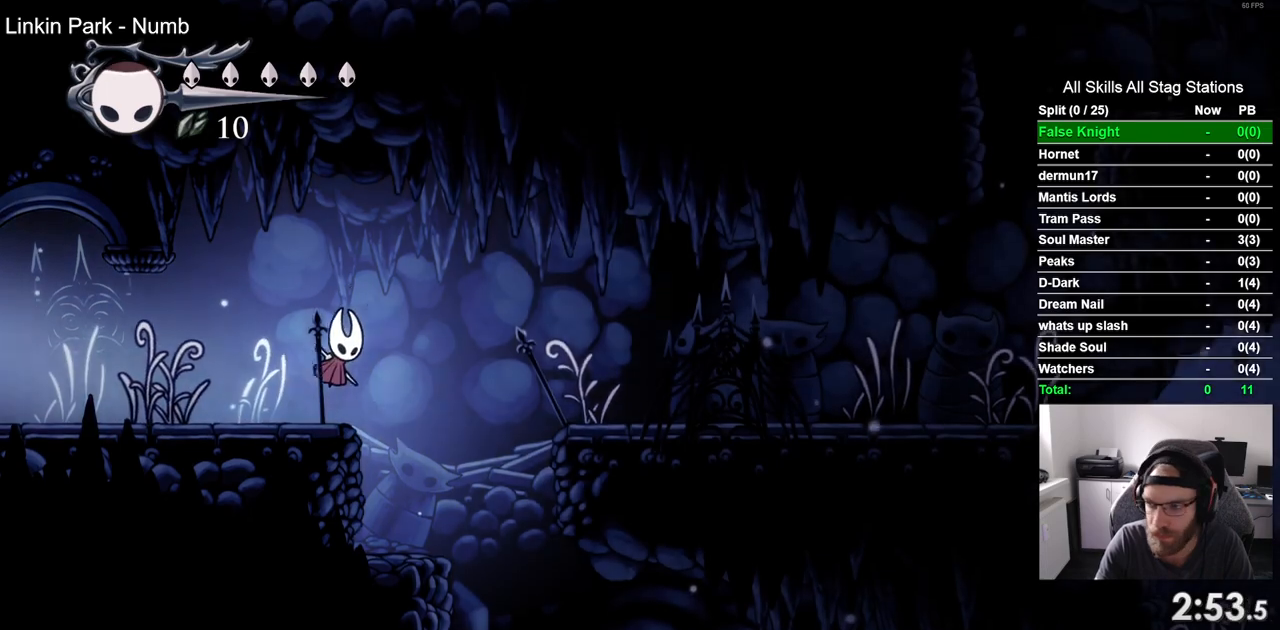
{"buttons": ["CROSS", "DPAD_RIGHT"], "left_stick": "center", "right_stick": "center", "events": []}
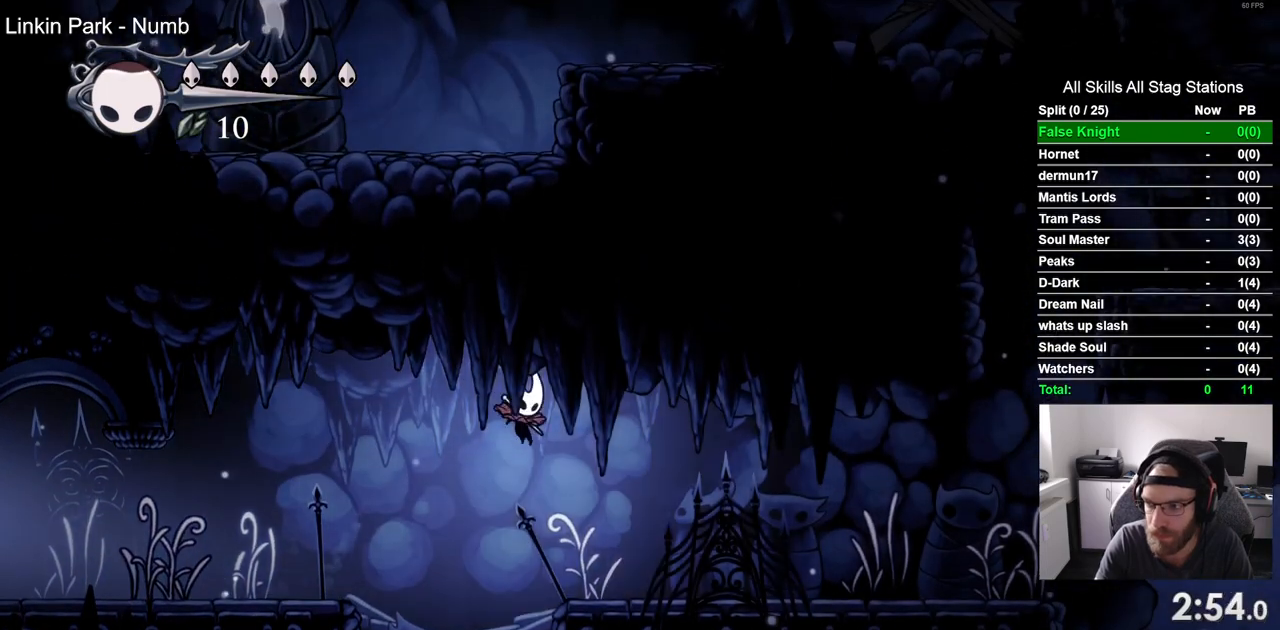
{"buttons": ["DPAD_RIGHT"], "left_stick": "center", "right_stick": "center", "events": [[150, "CROSS", "up"]]}
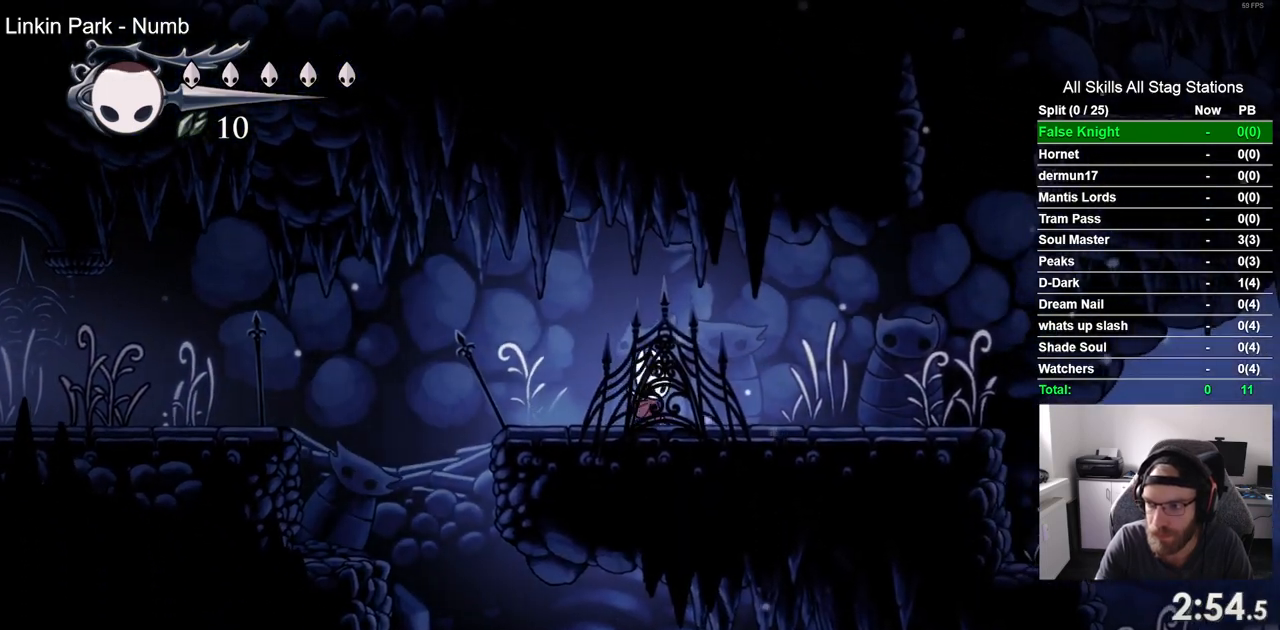
{"buttons": ["DPAD_RIGHT"], "left_stick": "center", "right_stick": "center", "events": []}
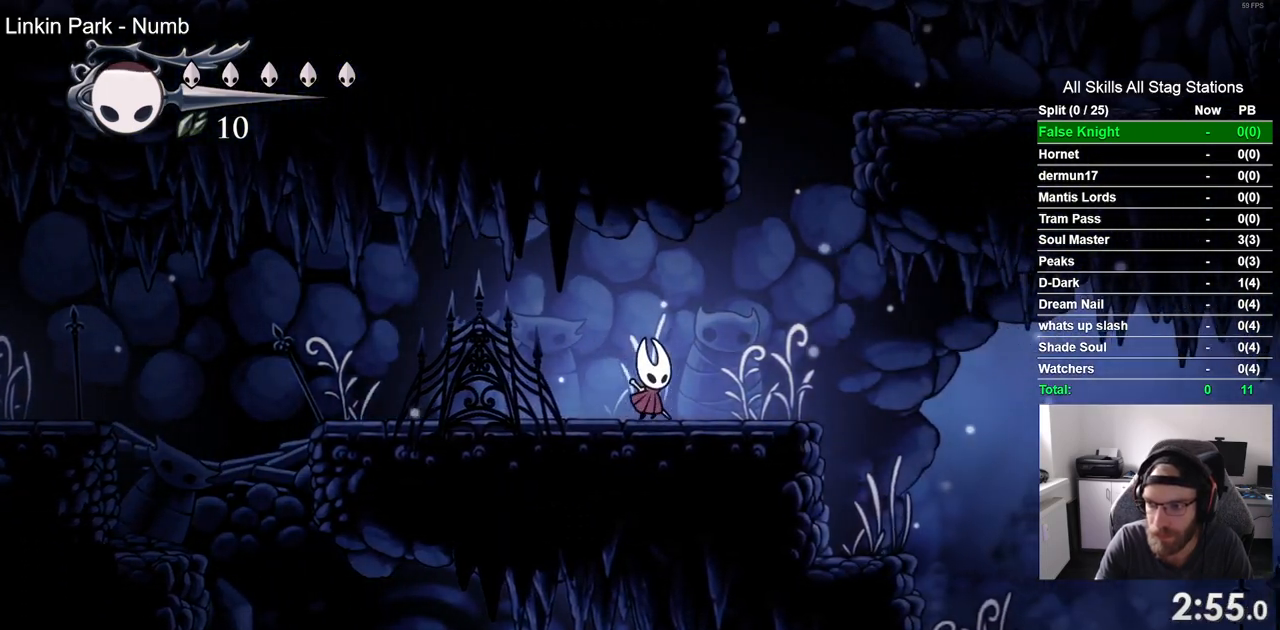
{"buttons": ["DPAD_RIGHT"], "left_stick": "center", "right_stick": "center", "events": []}
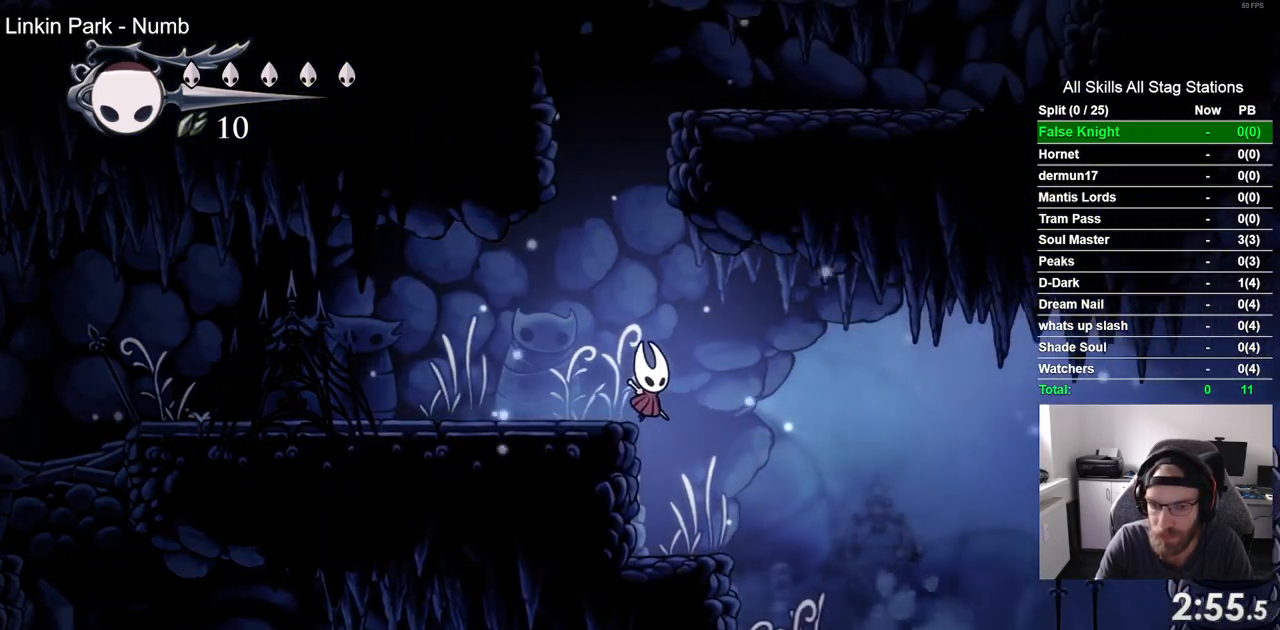
{"buttons": [], "left_stick": "center", "right_stick": "center", "events": [[350, "DPAD_RIGHT", "up"]]}
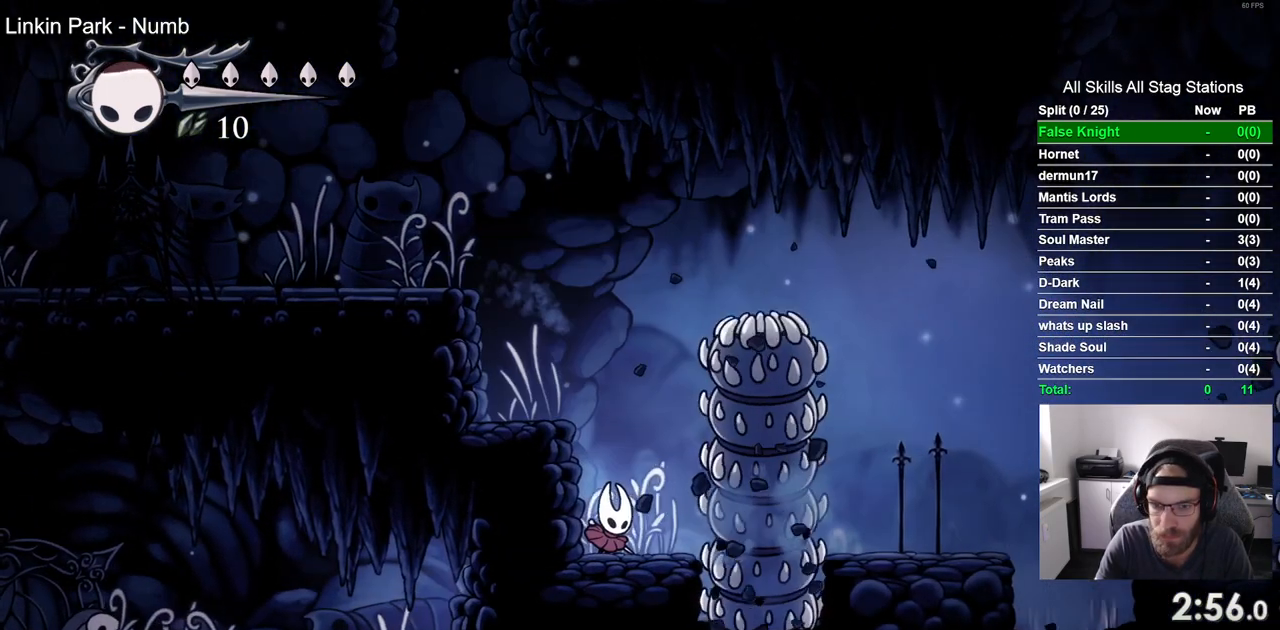
{"buttons": [], "left_stick": "center", "right_stick": "center", "events": []}
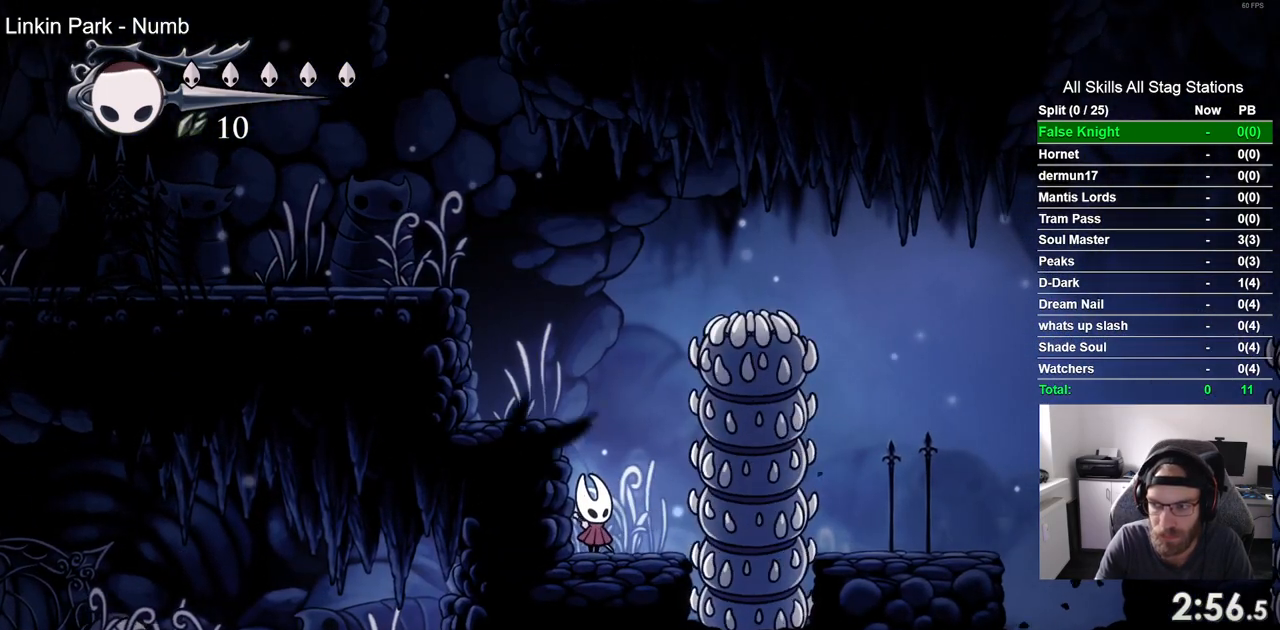
{"buttons": [], "left_stick": "center", "right_stick": "center", "events": []}
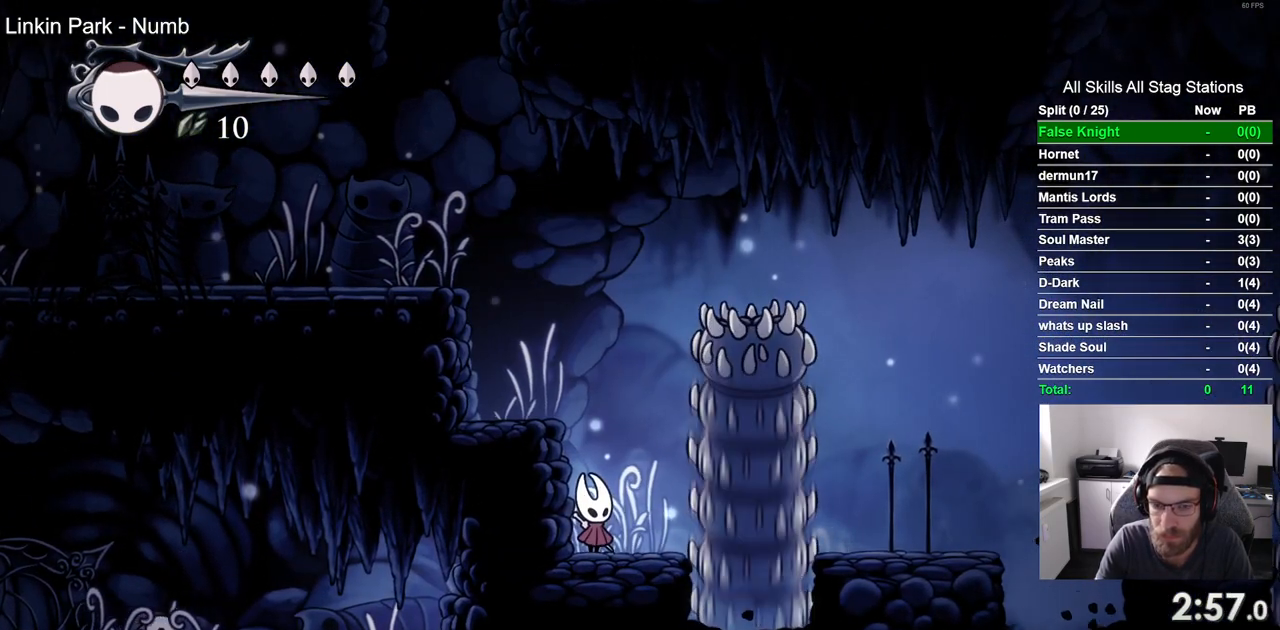
{"buttons": ["CROSS", "DPAD_RIGHT"], "left_stick": "center", "right_stick": "center", "events": [[183, "DPAD_RIGHT", "down"], [217, "CROSS", "down"]]}
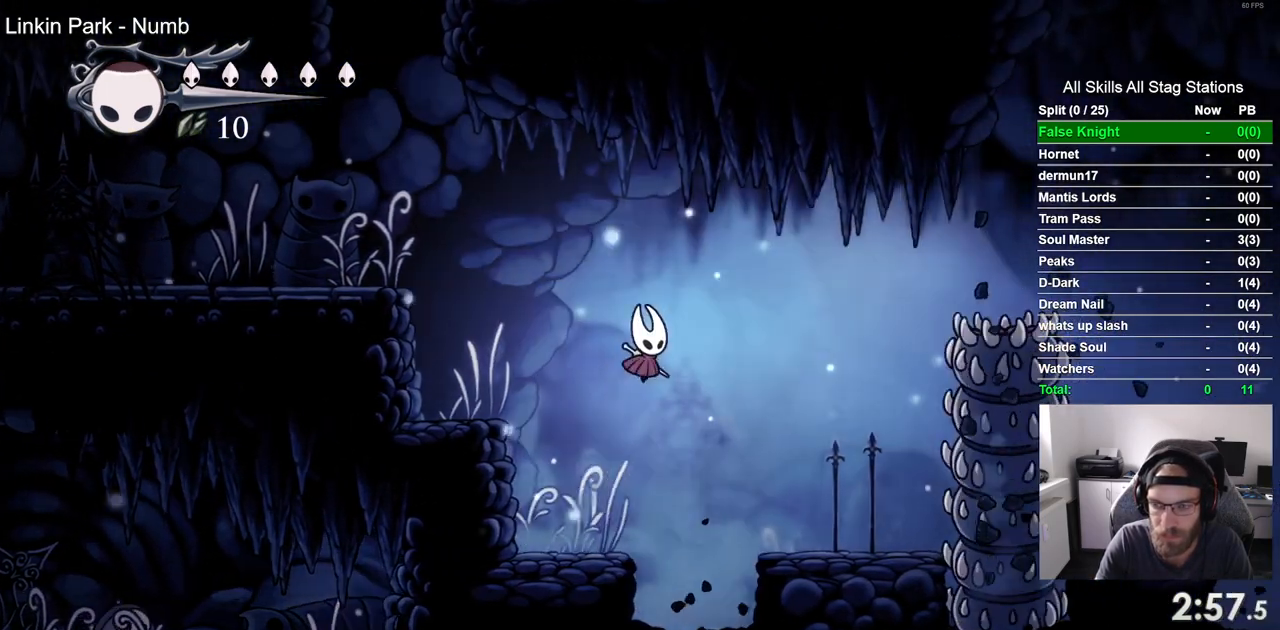
{"buttons": [], "left_stick": "center", "right_stick": "center"}